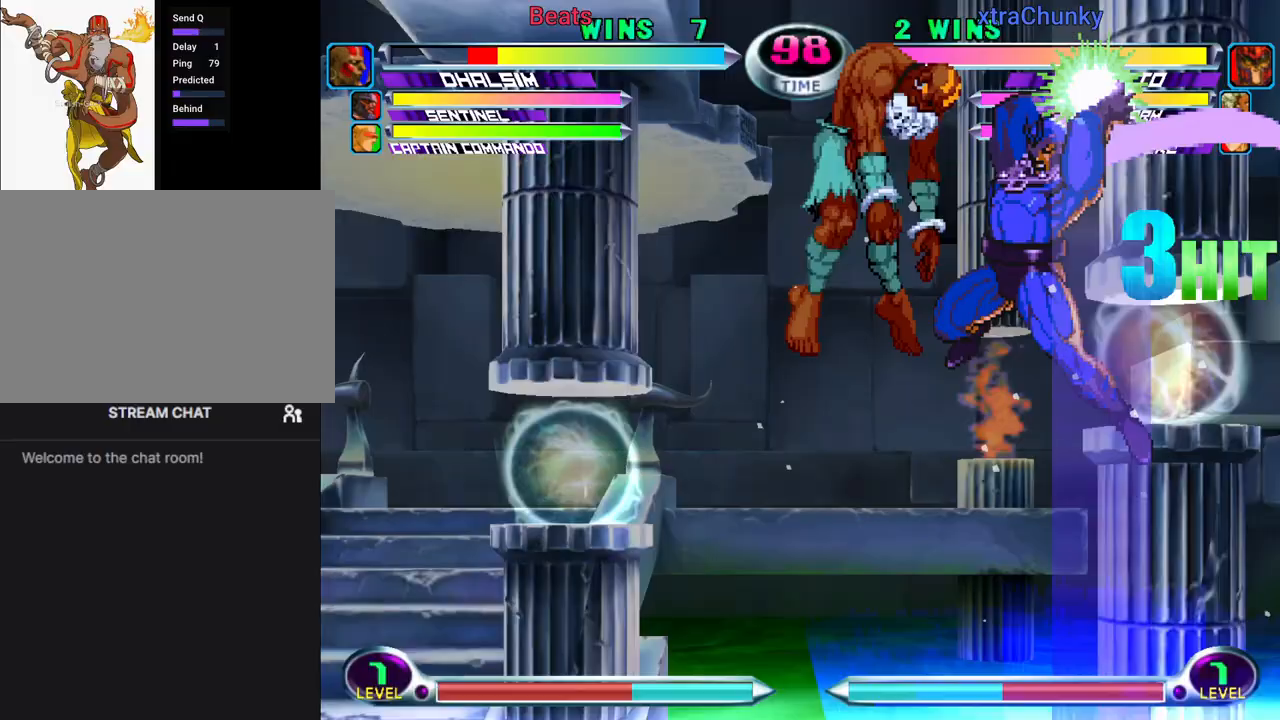
Gameplay with a controller (arcade stick); each line is a JSON object with the inputs held at the frame after it. "events" lists button and stick changes between this image and that frame as [ms after this image, input, new state], when the widget could be followed in between. Not read: L3 R3.
{"buttons": [], "left_stick": "left", "events": [[267, "left_stick", "left"]]}
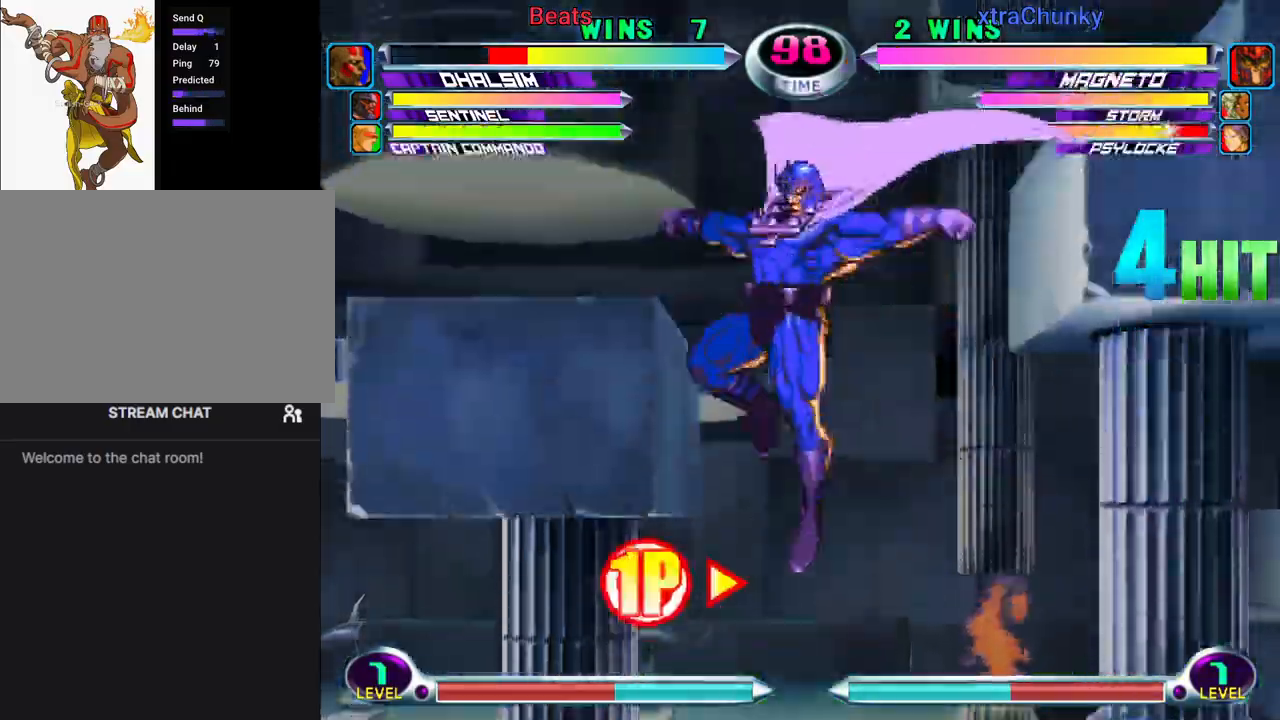
{"buttons": ["SQUARE", "TRIANGLE", "R1"], "left_stick": "right", "events": [[267, "left_stick", "right"], [300, "R1", "down"], [367, "R1", "up"], [500, "R1", "down"], [500, "SQUARE", "down"], [500, "TRIANGLE", "down"]]}
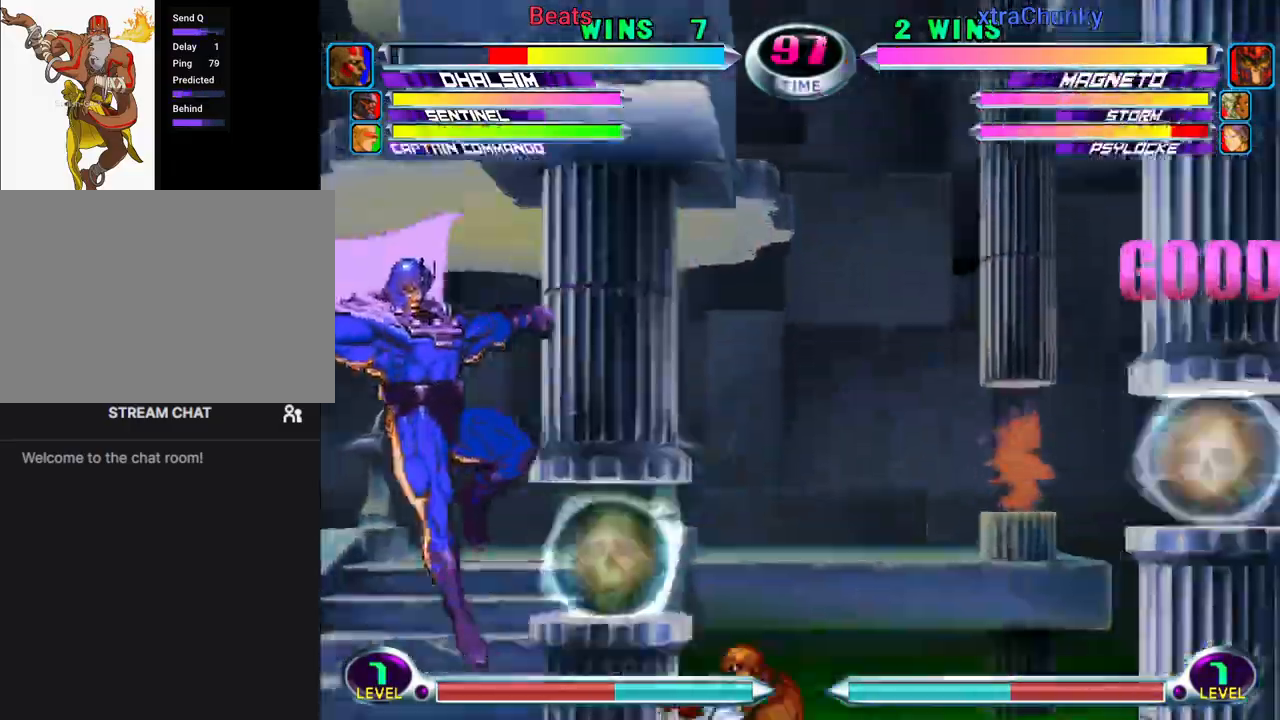
{"buttons": [], "left_stick": "center", "events": [[33, "R1", "up"], [33, "SQUARE", "up"], [33, "TRIANGLE", "up"], [133, "R1", "down"], [133, "SQUARE", "down"], [133, "TRIANGLE", "down"], [200, "TRIANGLE", "up"], [233, "R1", "up"], [233, "SQUARE", "up"], [467, "left_stick", "center"]]}
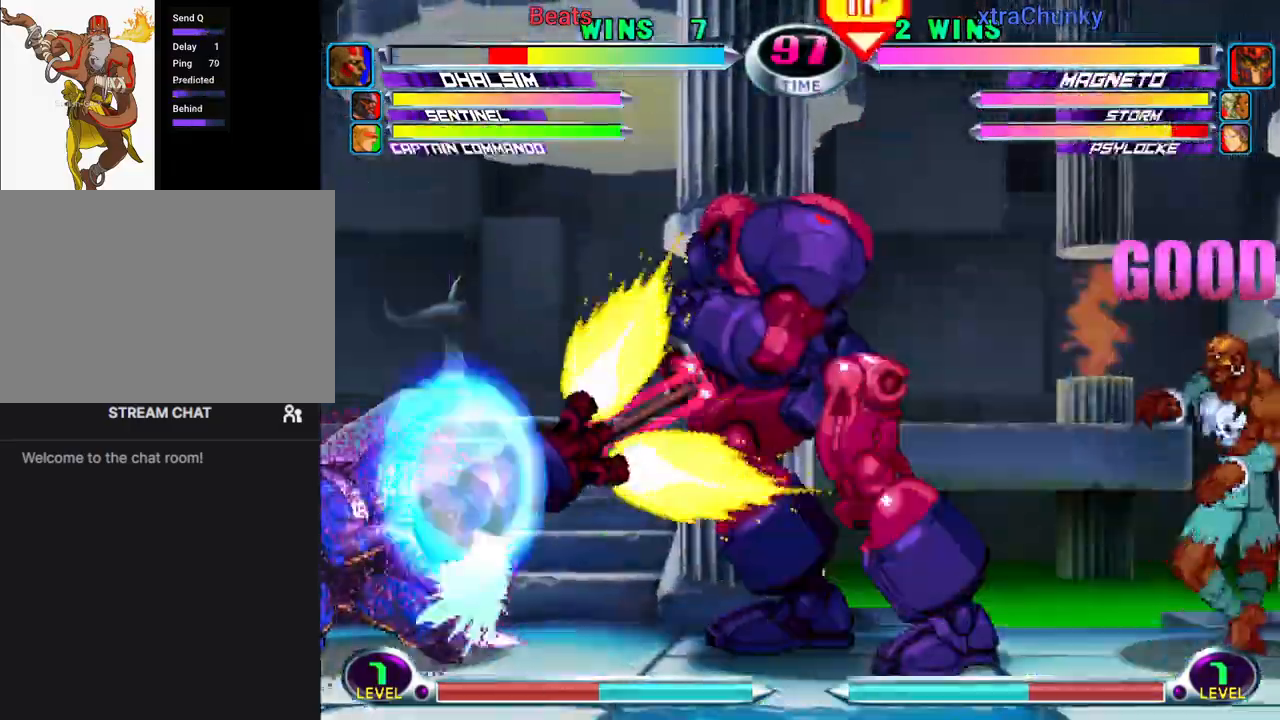
{"buttons": ["CIRCLE"], "left_stick": "center", "events": [[133, "left_stick", "left"], [267, "CIRCLE", "down"], [267, "left_stick", "center"], [300, "CIRCLE", "up"], [367, "left_stick", "down-left"], [400, "SQUARE", "down"], [400, "TRIANGLE", "down"], [433, "TRIANGLE", "up"], [467, "SQUARE", "up"], [467, "left_stick", "center"], [500, "CIRCLE", "down"]]}
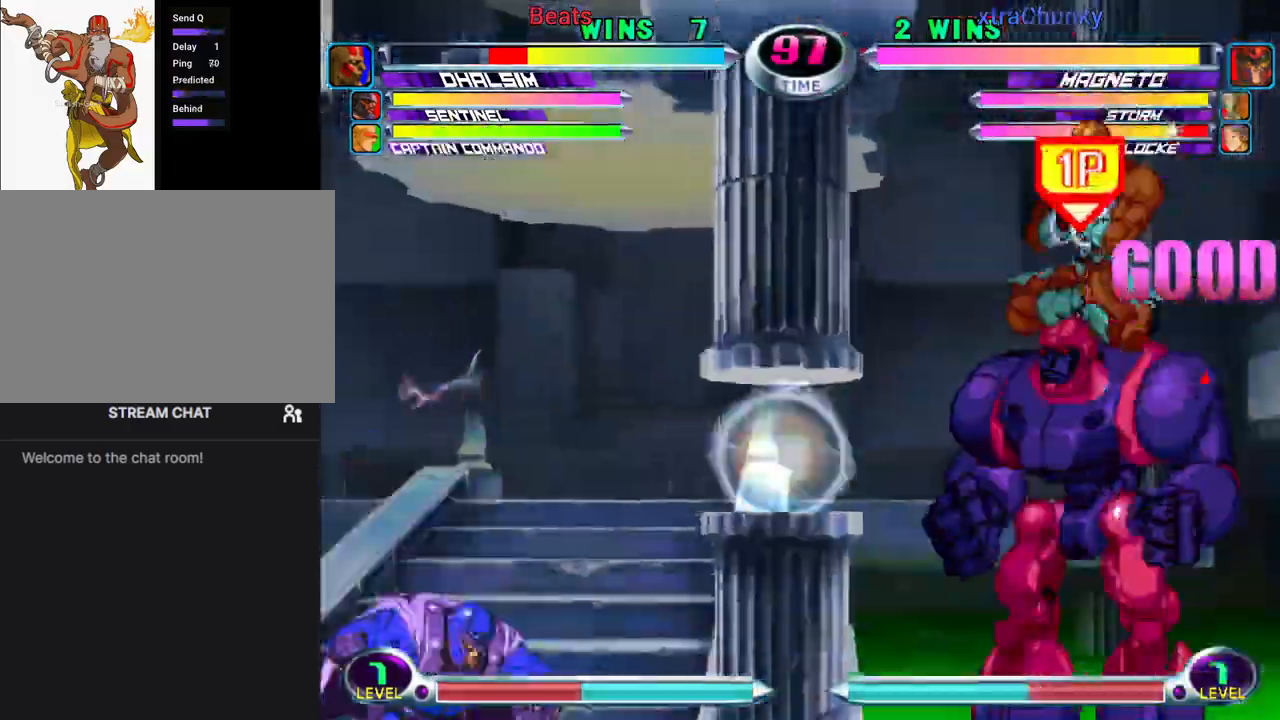
{"buttons": [], "left_stick": "up", "events": [[133, "CIRCLE", "up"], [333, "left_stick", "down"], [433, "left_stick", "up"]]}
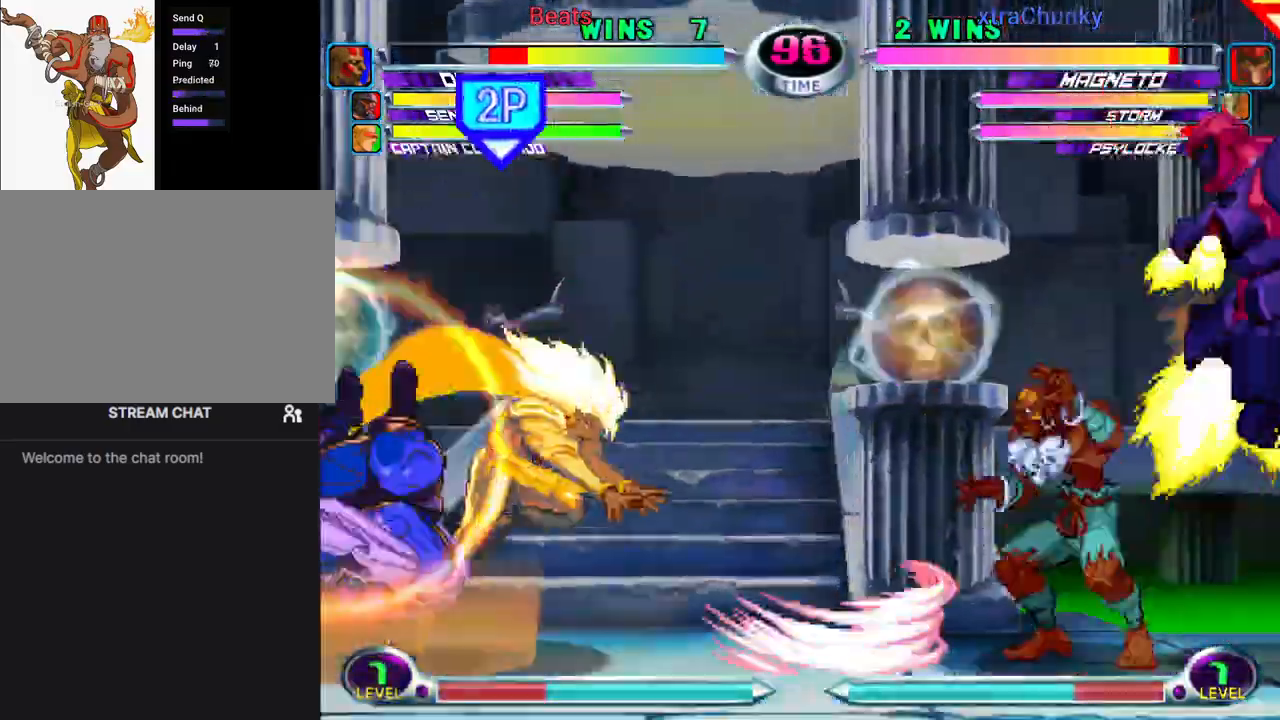
{"buttons": [], "left_stick": "center", "events": [[33, "CIRCLE", "down"], [33, "left_stick", "center"], [67, "CIRCLE", "up"], [167, "SQUARE", "down"], [167, "TRIANGLE", "down"], [167, "left_stick", "down-left"], [233, "SQUARE", "up"], [233, "TRIANGLE", "up"], [267, "left_stick", "center"], [333, "TRIANGLE", "down"], [400, "TRIANGLE", "up"]]}
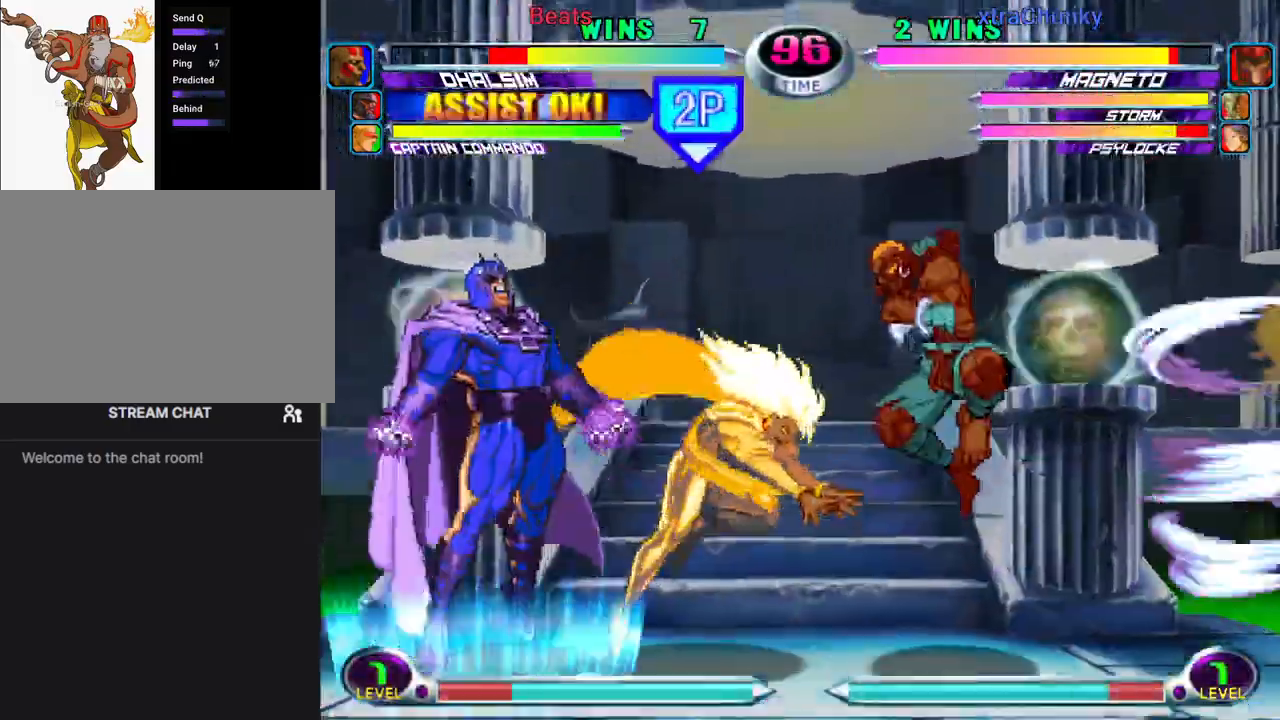
{"buttons": [], "left_stick": "center", "events": [[133, "left_stick", "down-right"], [233, "R1", "down"], [233, "SQUARE", "down"], [300, "R1", "up"], [300, "SQUARE", "up"], [367, "R1", "down"], [400, "SQUARE", "down"], [400, "left_stick", "center"], [500, "R1", "up"], [500, "SQUARE", "up"]]}
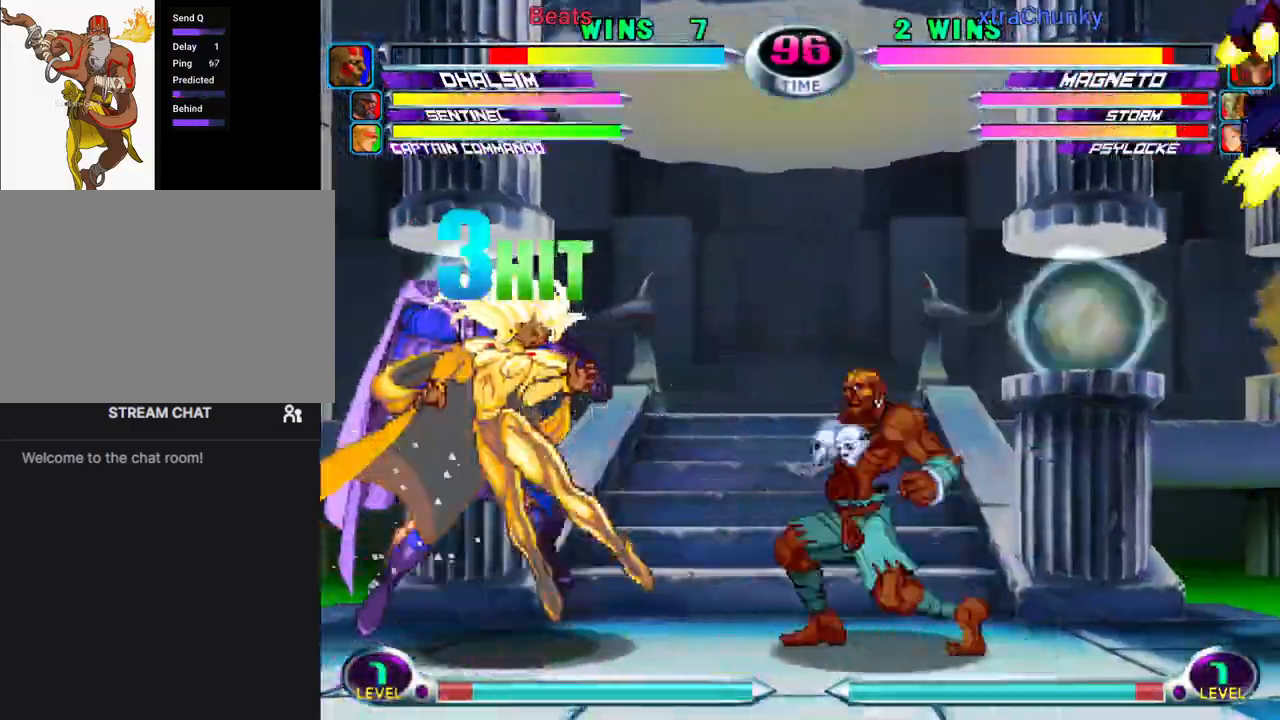
{"buttons": ["CROSS", "SQUARE"], "left_stick": "left", "events": [[133, "left_stick", "down"], [233, "left_stick", "up"], [333, "left_stick", "left"], [400, "SQUARE", "down"], [400, "TRIANGLE", "down"], [467, "TRIANGLE", "up"], [500, "CROSS", "down"]]}
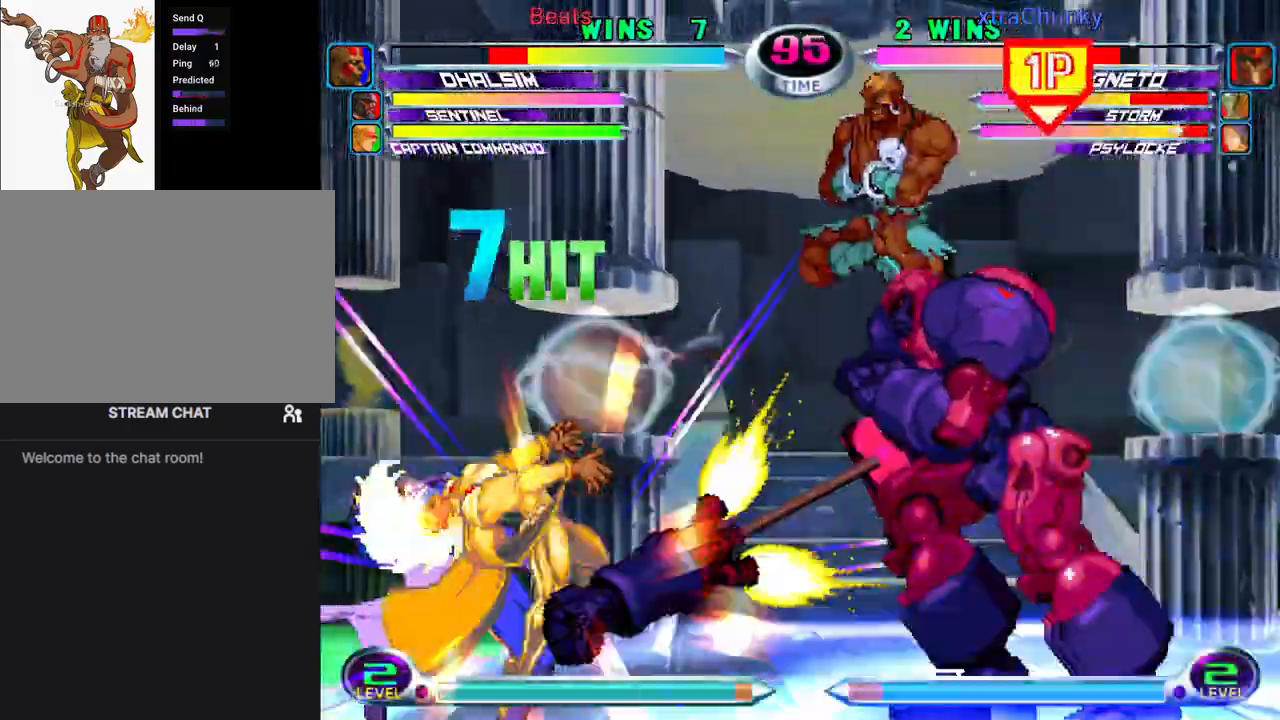
{"buttons": [], "left_stick": "center", "events": [[33, "SQUARE", "up"], [100, "CROSS", "up"], [300, "SQUARE", "down"], [400, "SQUARE", "up"], [500, "left_stick", "center"]]}
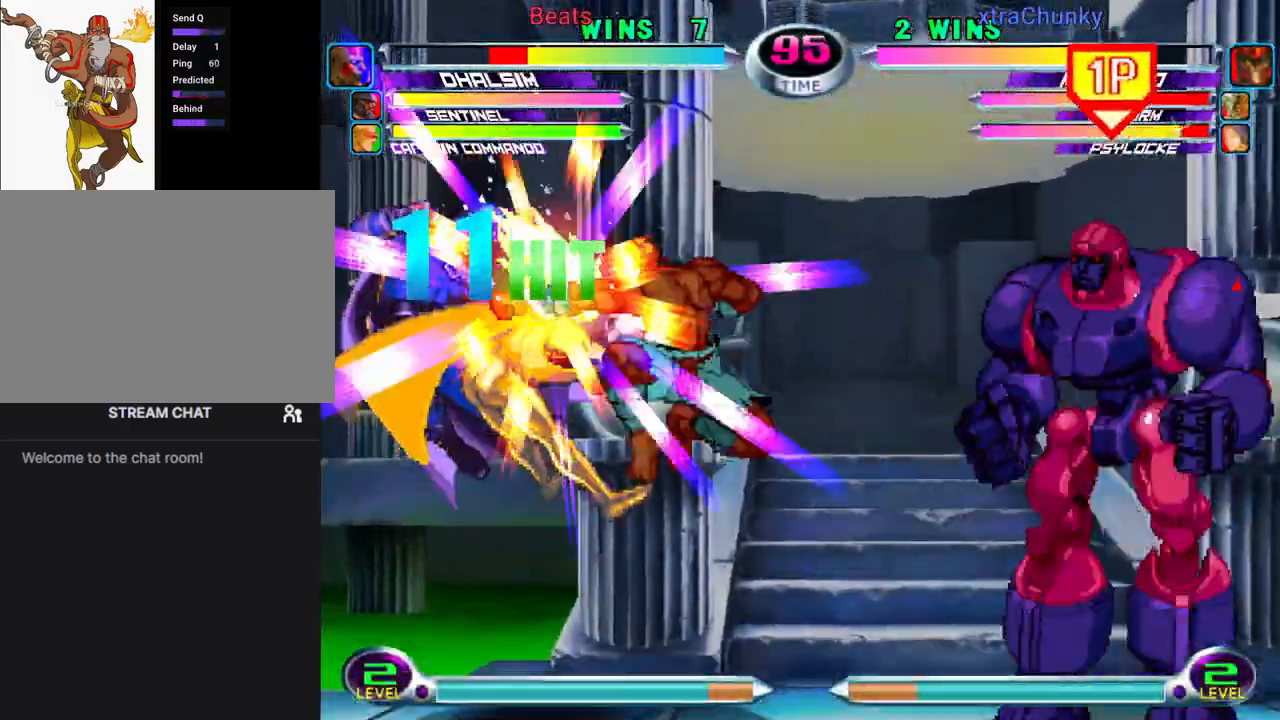
{"buttons": [], "left_stick": "center", "events": [[100, "left_stick", "down"], [233, "left_stick", "up"], [333, "left_stick", "down"], [367, "SQUARE", "down"], [367, "TRIANGLE", "down"], [433, "SQUARE", "up"], [433, "TRIANGLE", "up"], [433, "left_stick", "center"], [467, "CROSS", "down"], [500, "CROSS", "up"]]}
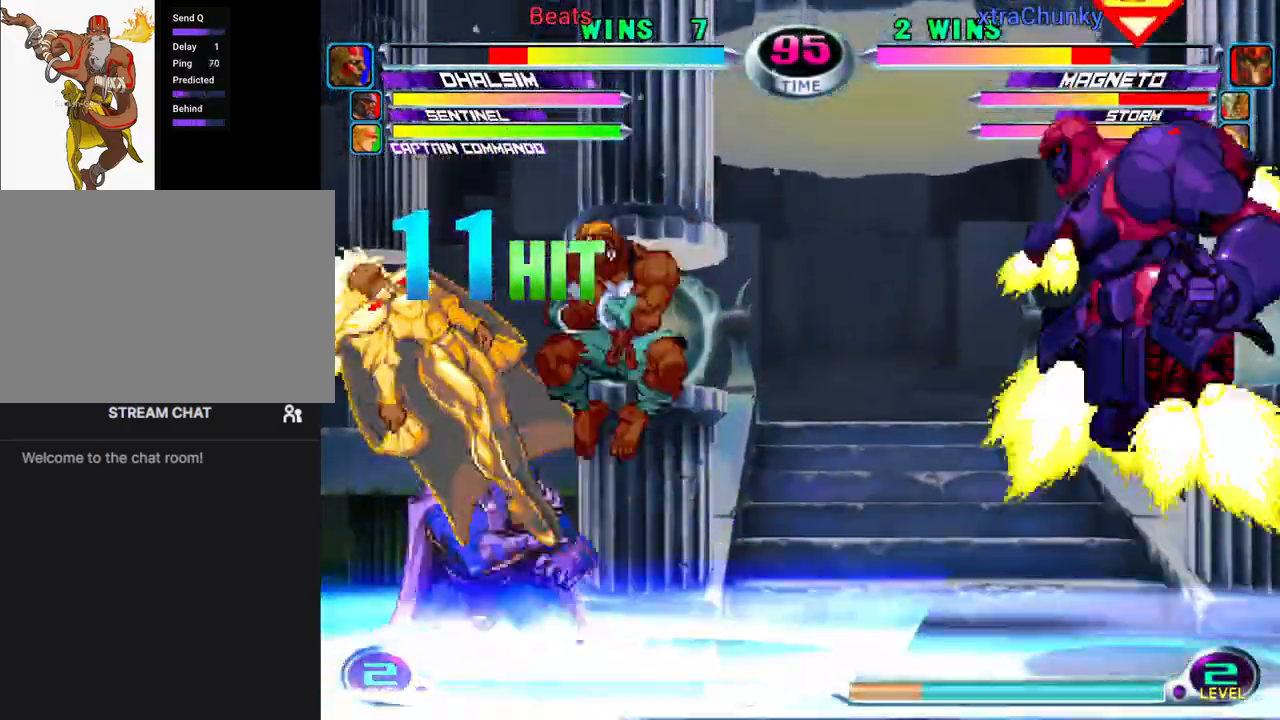
{"buttons": [], "left_stick": "up-left", "events": [[100, "left_stick", "down"], [167, "CROSS", "down"], [267, "CROSS", "up"], [300, "SQUARE", "down"], [300, "left_stick", "center"], [467, "SQUARE", "up"], [500, "left_stick", "up-left"]]}
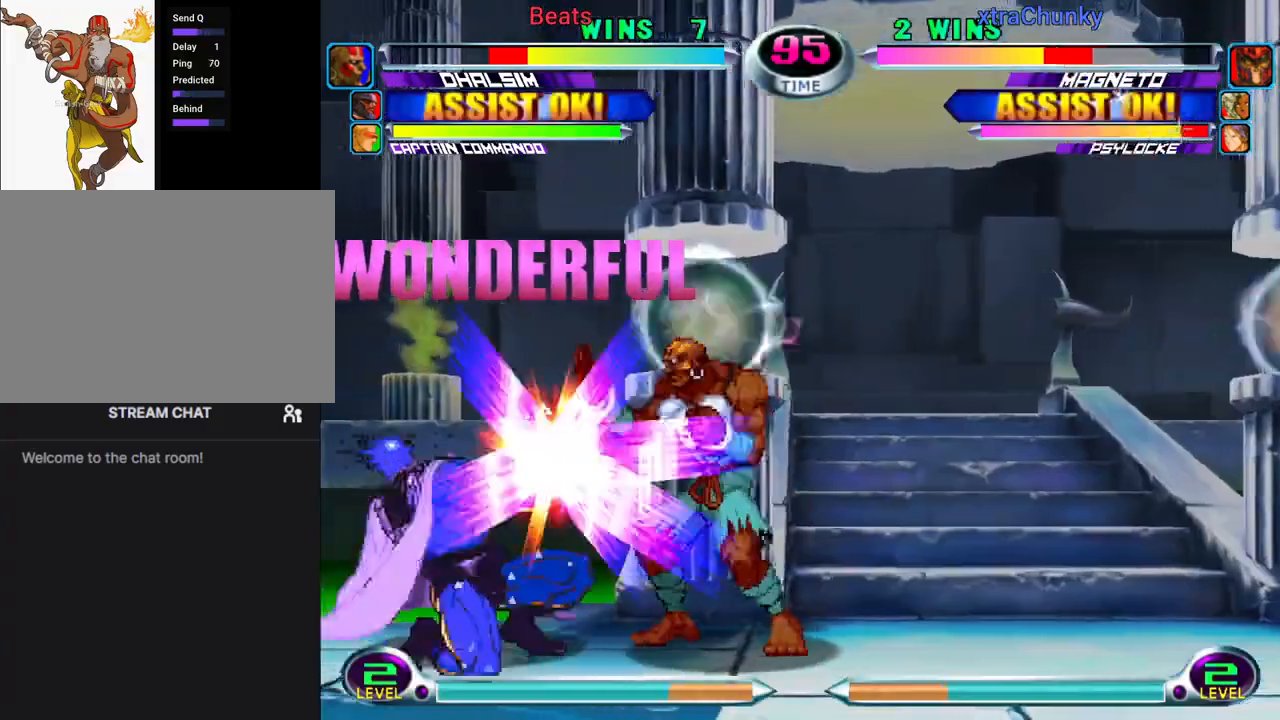
{"buttons": [], "left_stick": "down-left", "events": [[167, "left_stick", "center"], [200, "TRIANGLE", "down"], [233, "TRIANGLE", "up"], [367, "left_stick", "down-left"], [433, "SQUARE", "down"], [433, "TRIANGLE", "down"], [467, "TRIANGLE", "up"], [500, "SQUARE", "up"]]}
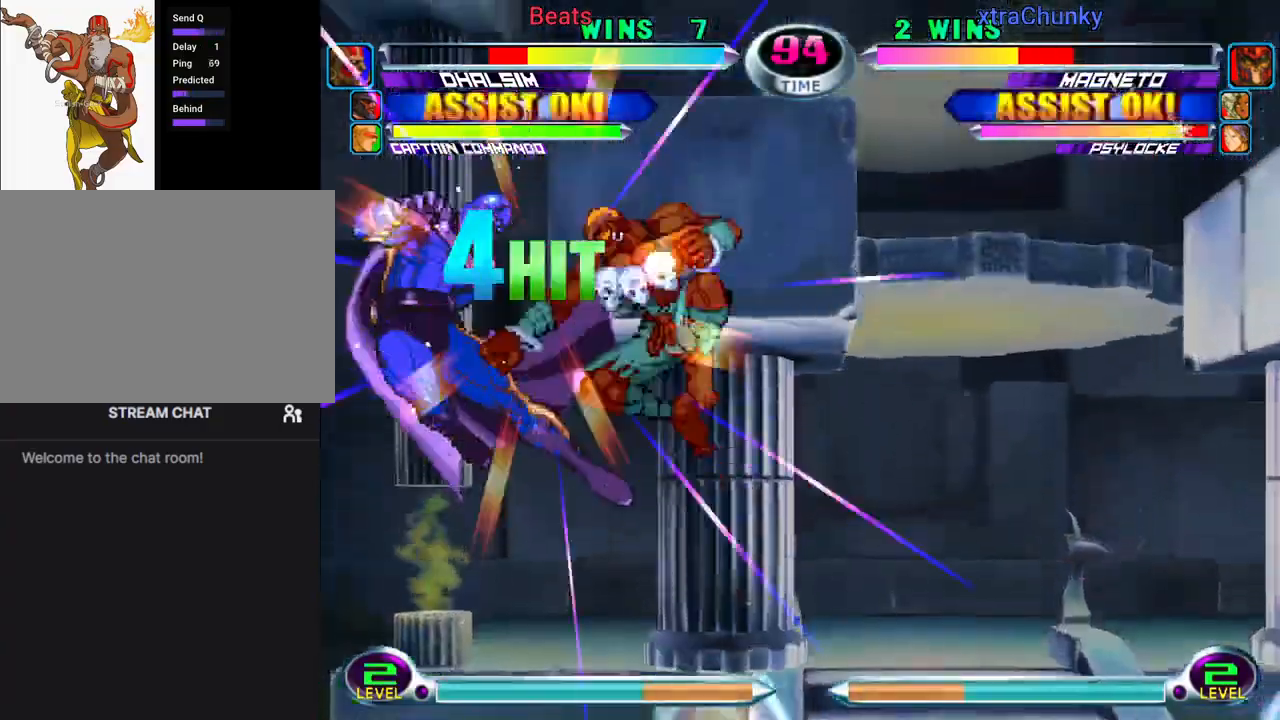
{"buttons": [], "left_stick": "center", "events": [[33, "left_stick", "center"], [267, "CROSS", "down"], [333, "CROSS", "up"]]}
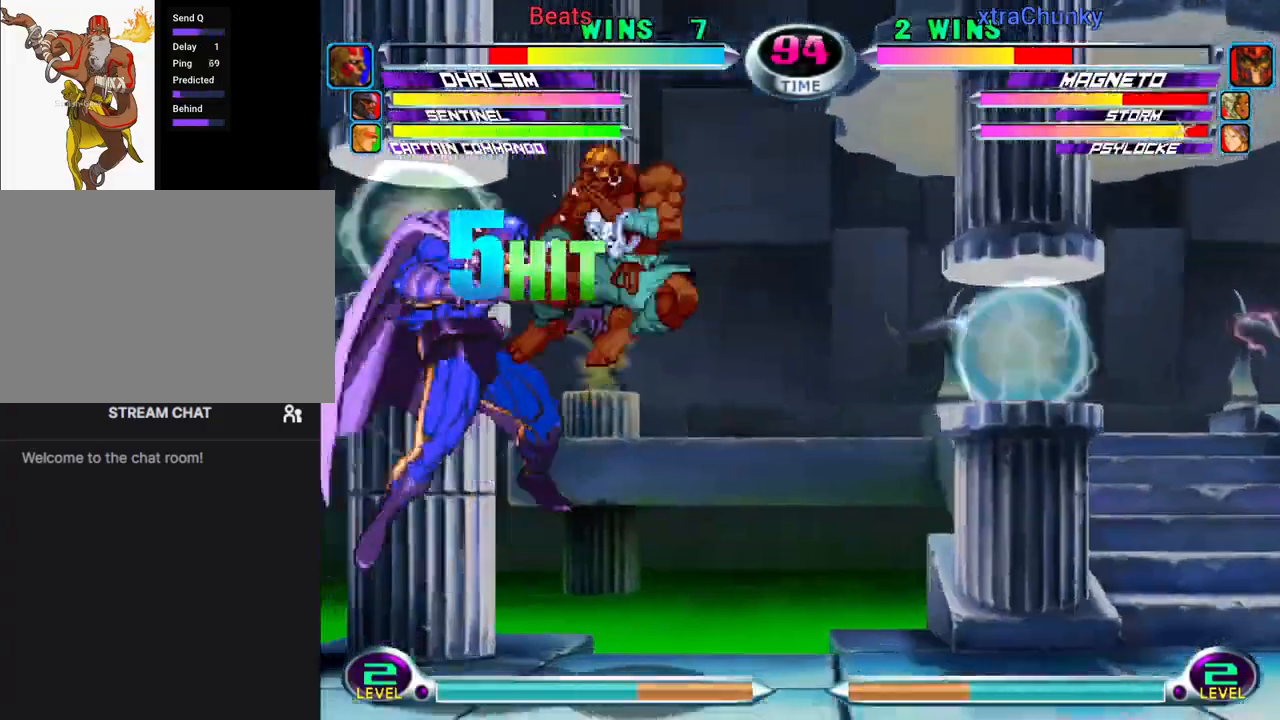
{"buttons": [], "left_stick": "center", "events": [[33, "left_stick", "down-left"], [133, "TRIANGLE", "down"], [233, "TRIANGLE", "up"], [267, "left_stick", "center"], [333, "left_stick", "up"], [433, "left_stick", "center"]]}
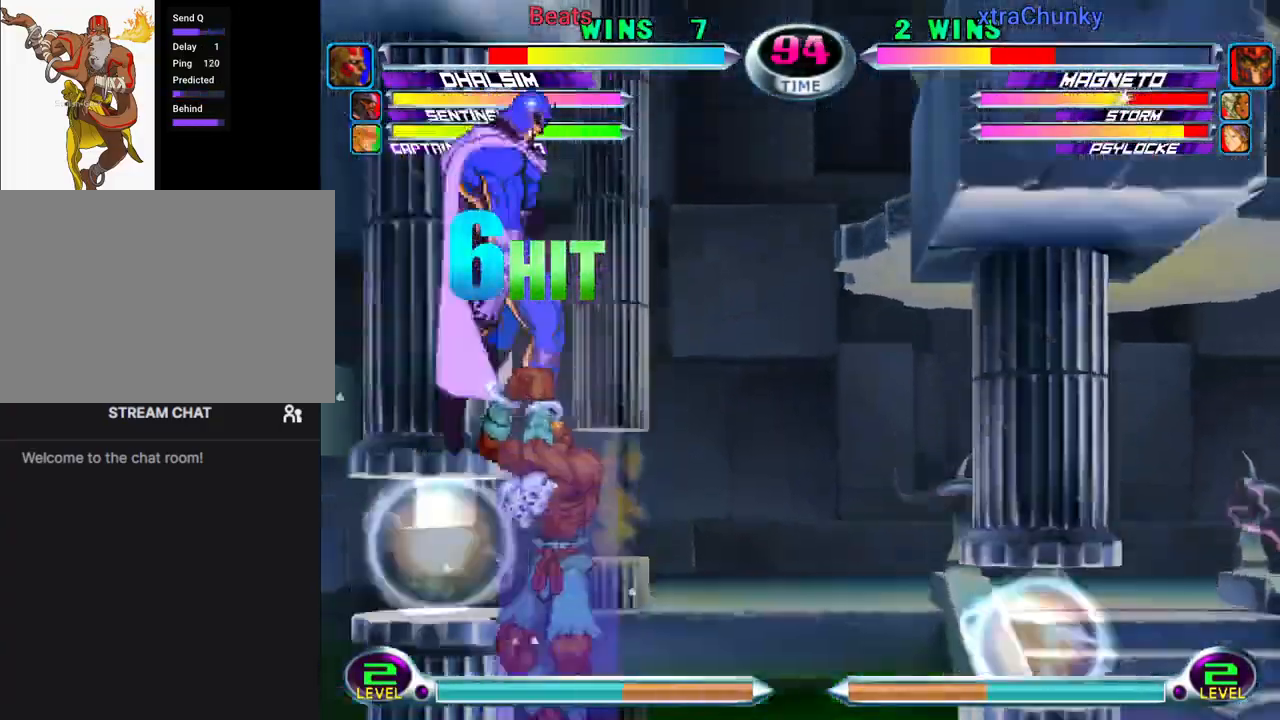
{"buttons": [], "left_stick": "center", "events": [[67, "SQUARE", "down"], [100, "SQUARE", "up"], [233, "SQUARE", "down"], [333, "SQUARE", "up"]]}
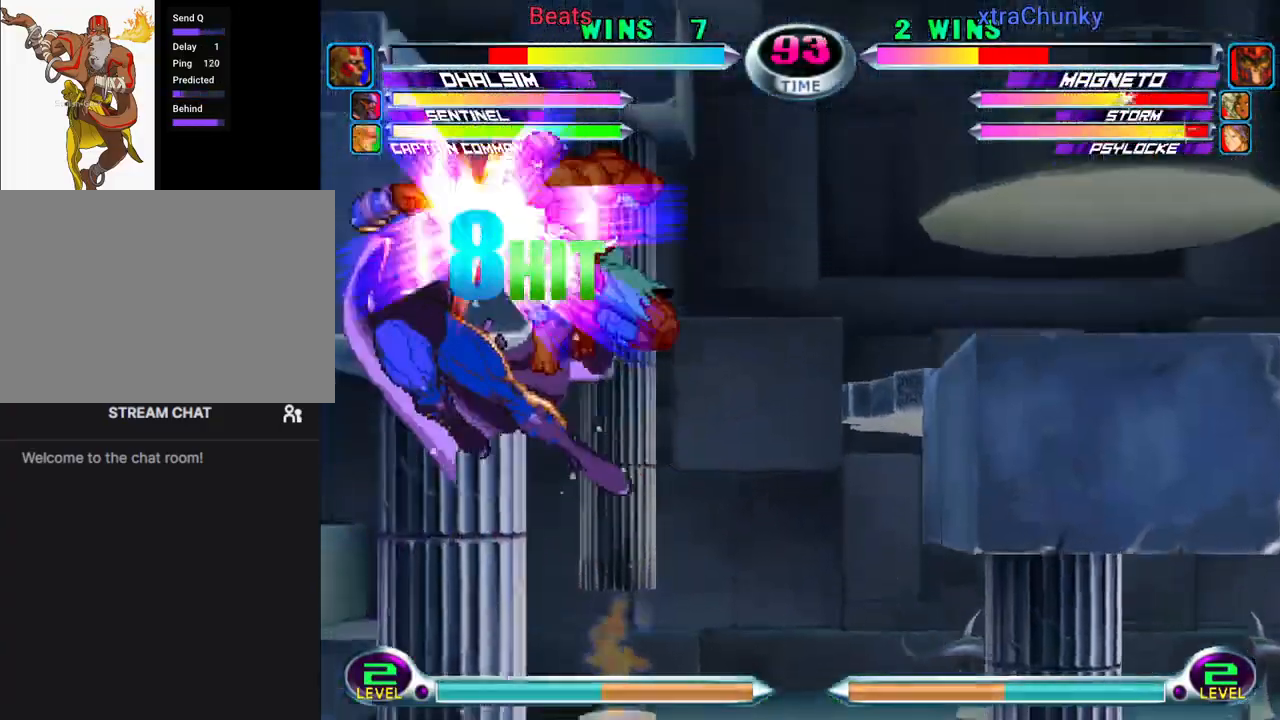
{"buttons": [], "left_stick": "center", "events": [[233, "CROSS", "down"], [300, "CROSS", "up"], [433, "SQUARE", "down"], [500, "SQUARE", "up"]]}
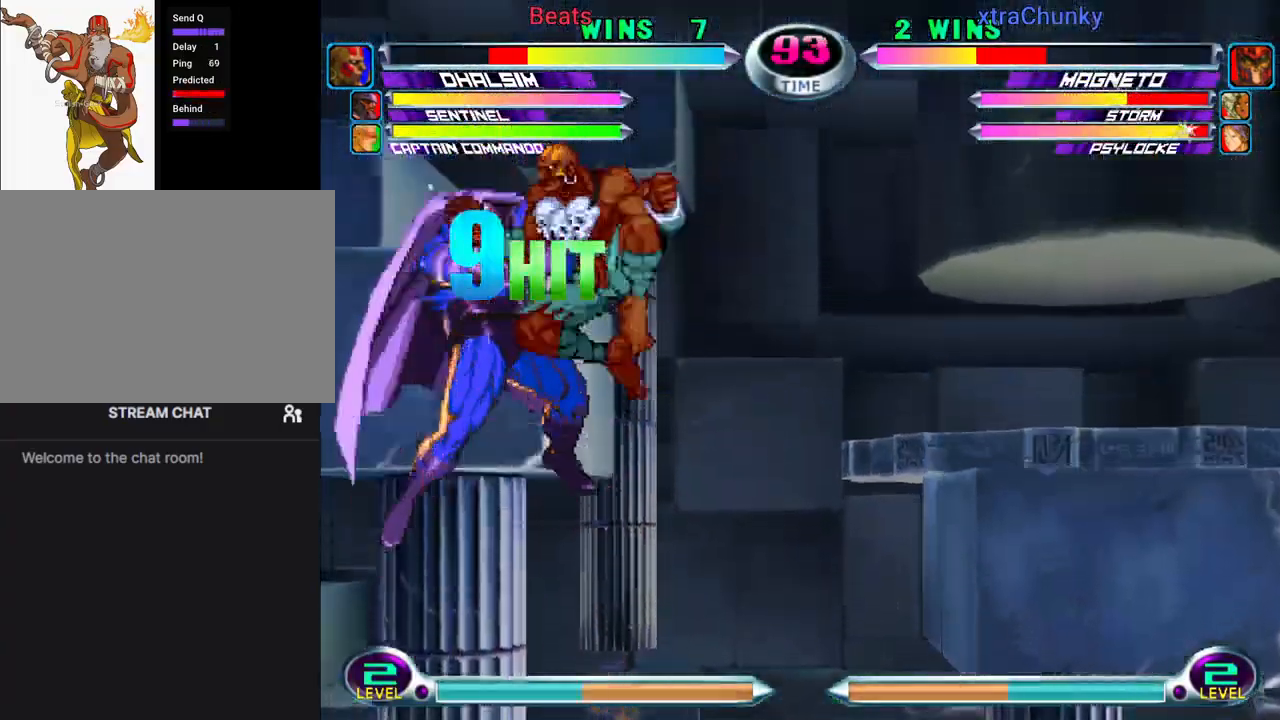
{"buttons": [], "left_stick": "center"}
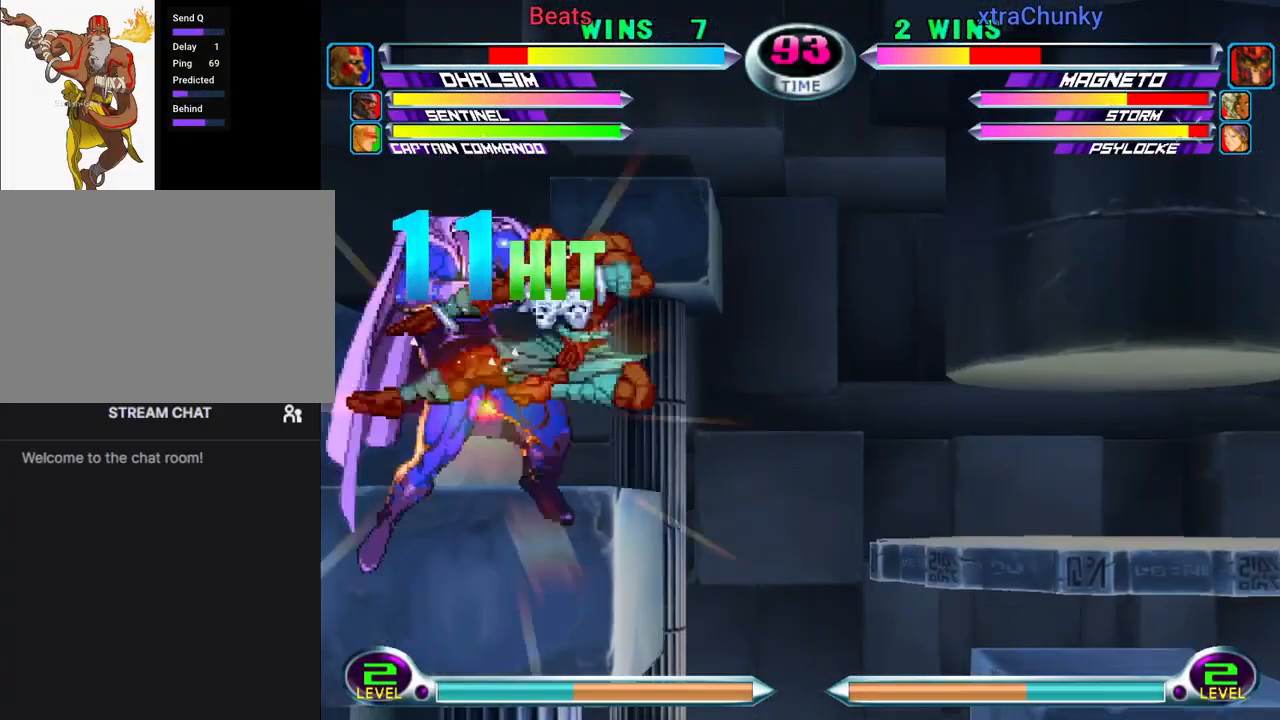
{"buttons": [], "left_stick": "left", "events": [[67, "CROSS", "down"], [133, "CROSS", "up"], [233, "CROSS", "down"], [233, "left_stick", "left"], [333, "CROSS", "up"], [433, "CIRCLE", "down"], [500, "CIRCLE", "up"]]}
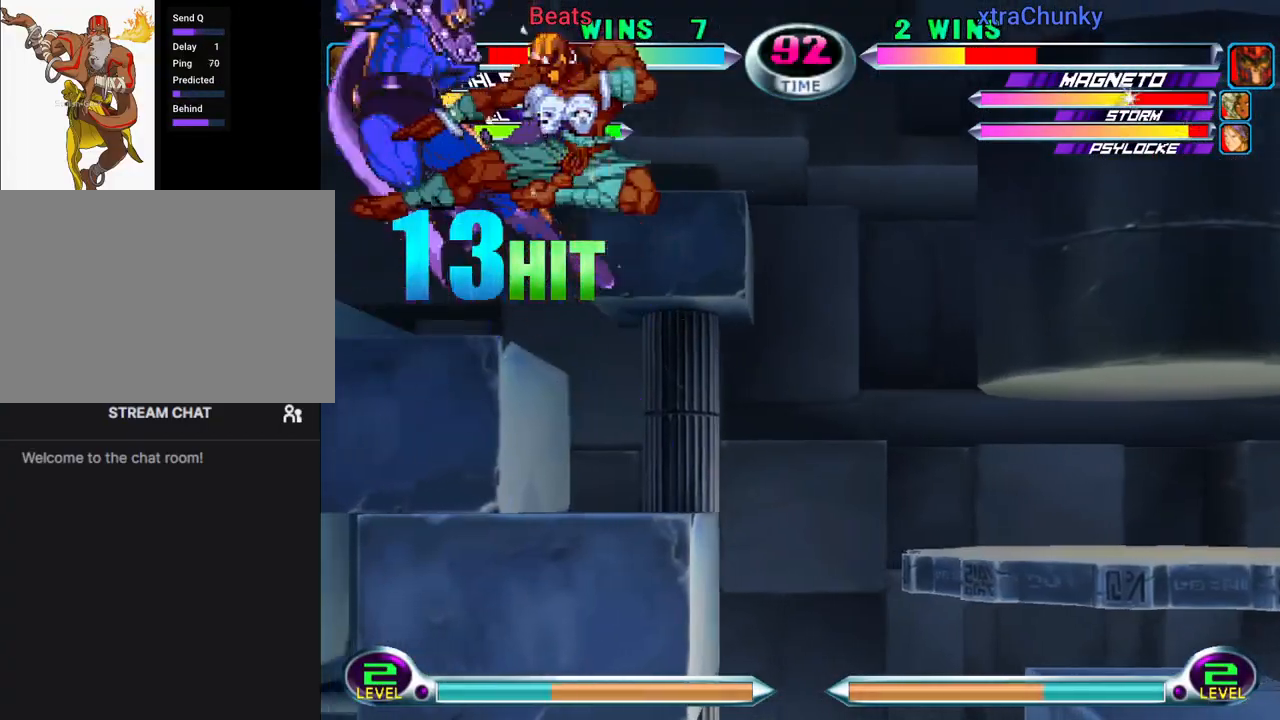
{"buttons": ["CIRCLE"], "left_stick": "left", "events": [[100, "CIRCLE", "down"], [133, "CIRCLE", "up"], [500, "CIRCLE", "down"]]}
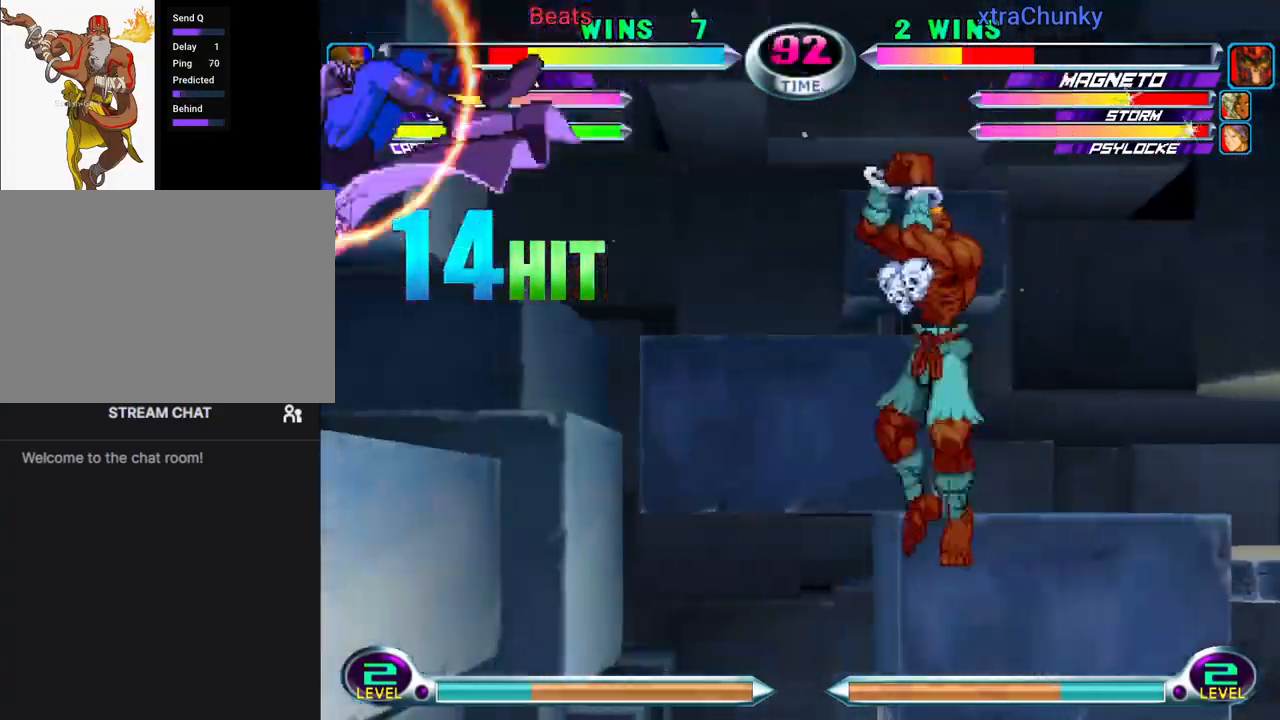
{"buttons": [], "left_stick": "left", "events": [[67, "CIRCLE", "up"], [167, "CIRCLE", "down"], [233, "CIRCLE", "up"]]}
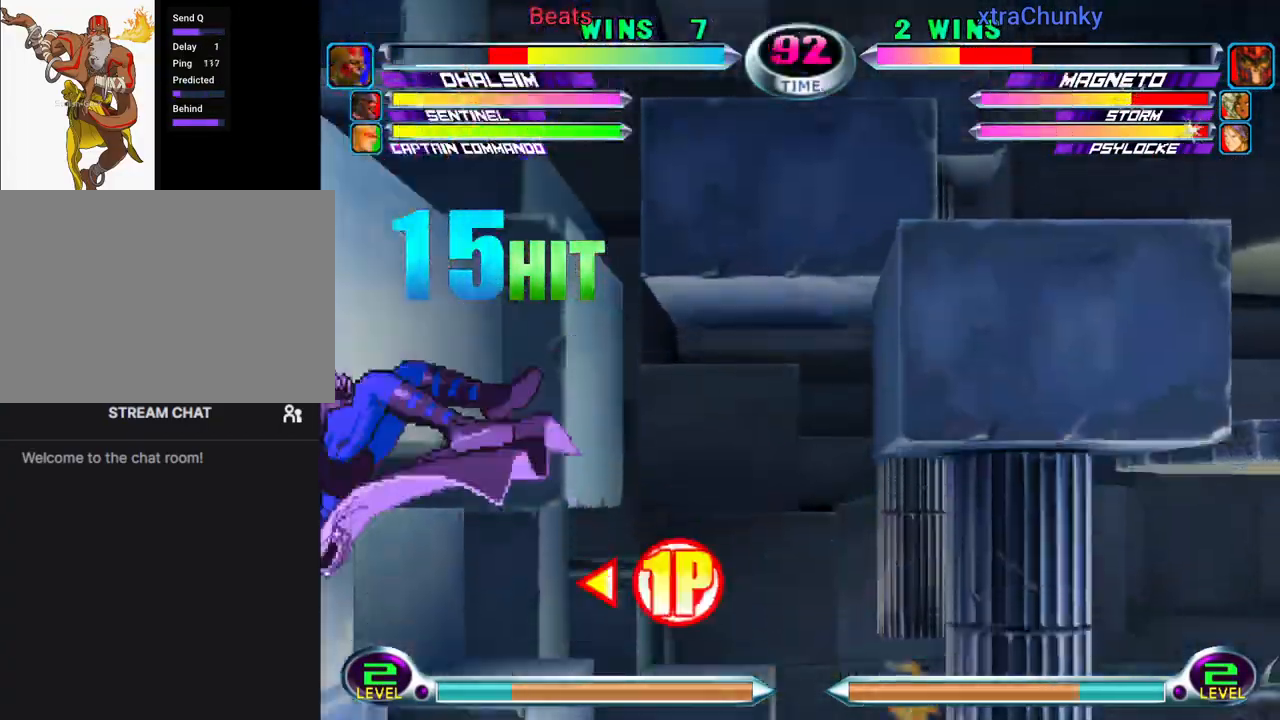
{"buttons": ["CIRCLE"], "left_stick": "center", "events": [[333, "left_stick", "down-right"], [367, "CROSS", "down"], [400, "CROSS", "up"], [467, "left_stick", "center"], [500, "CIRCLE", "down"]]}
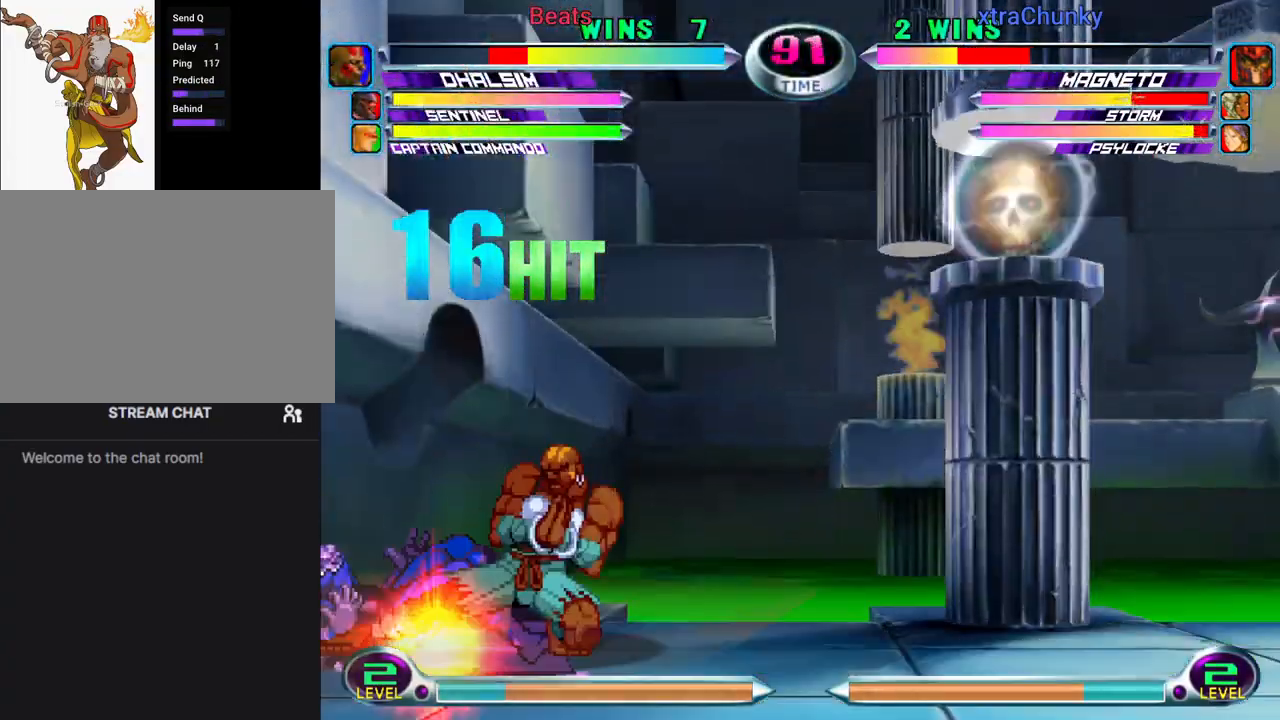
{"buttons": [], "left_stick": "left", "events": [[67, "CIRCLE", "up"], [100, "left_stick", "left"], [200, "left_stick", "down"], [267, "left_stick", "right"], [300, "CROSS", "down"], [367, "CROSS", "up"], [500, "left_stick", "left"]]}